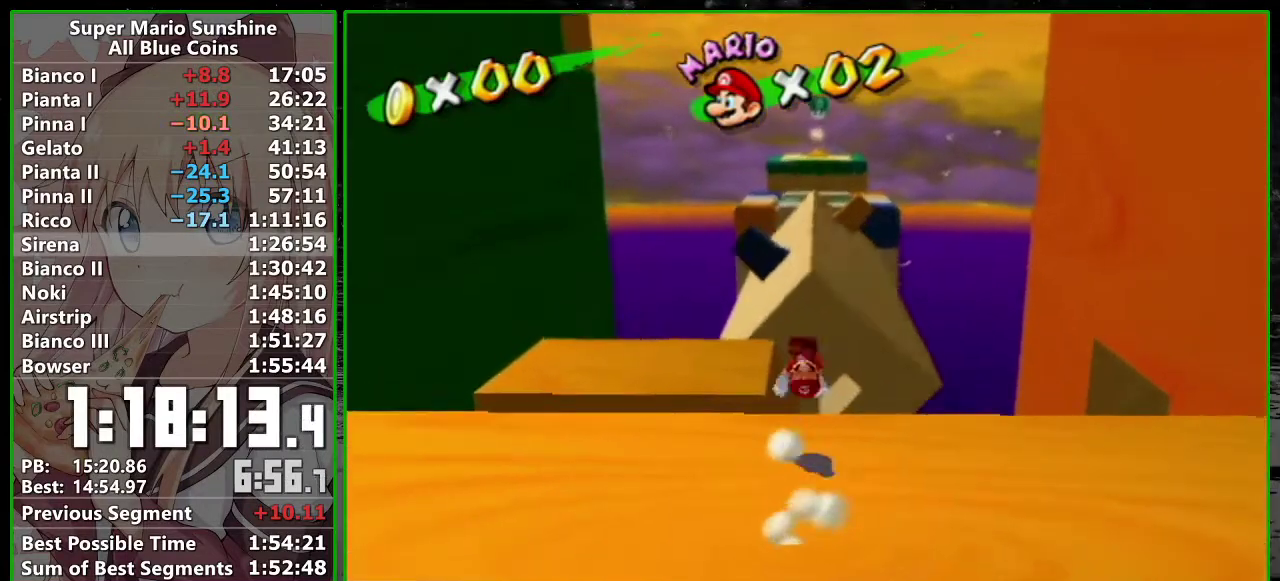
Gameplay with a controller (Nintendo layout); each line is a JSON object with the inputs held at the frame after it. "events" lists button and stick changes between this image and that frame as [ms after this image, input, new state], when the widget could be followed in between. Not read: L3 R3 right_stick.
{"buttons": [], "left_stick": "up", "events": [[100, "left_stick", "up-left"], [117, "A", "up"], [167, "left_stick", "up"]]}
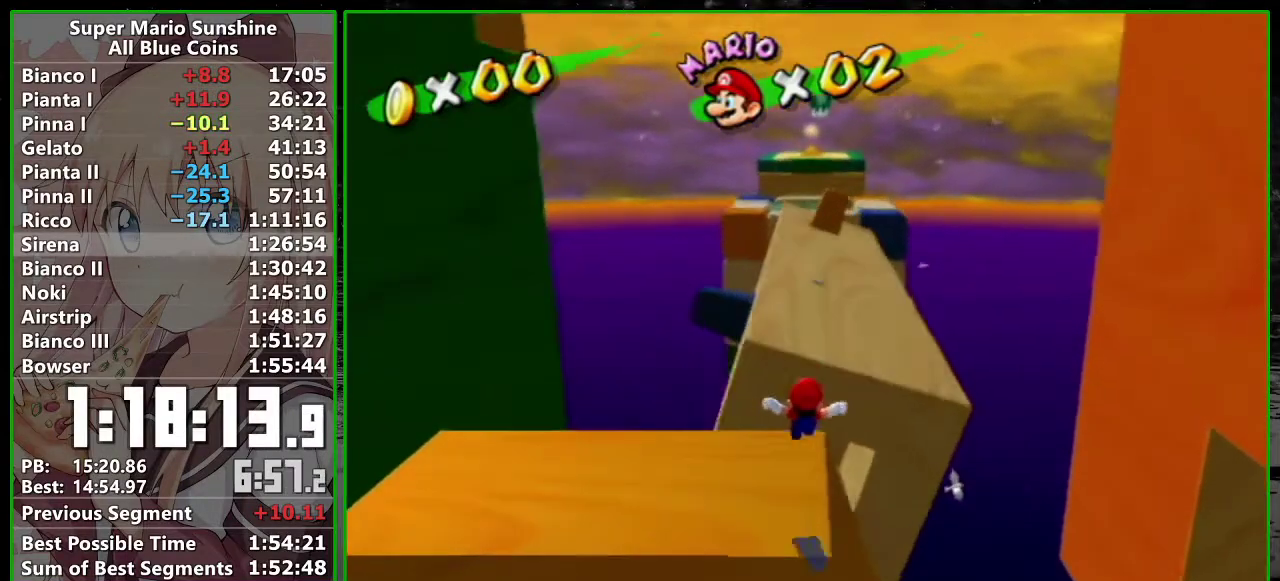
{"buttons": [], "left_stick": "up", "events": [[183, "A", "down"], [183, "B", "down"], [450, "A", "up"], [450, "B", "up"]]}
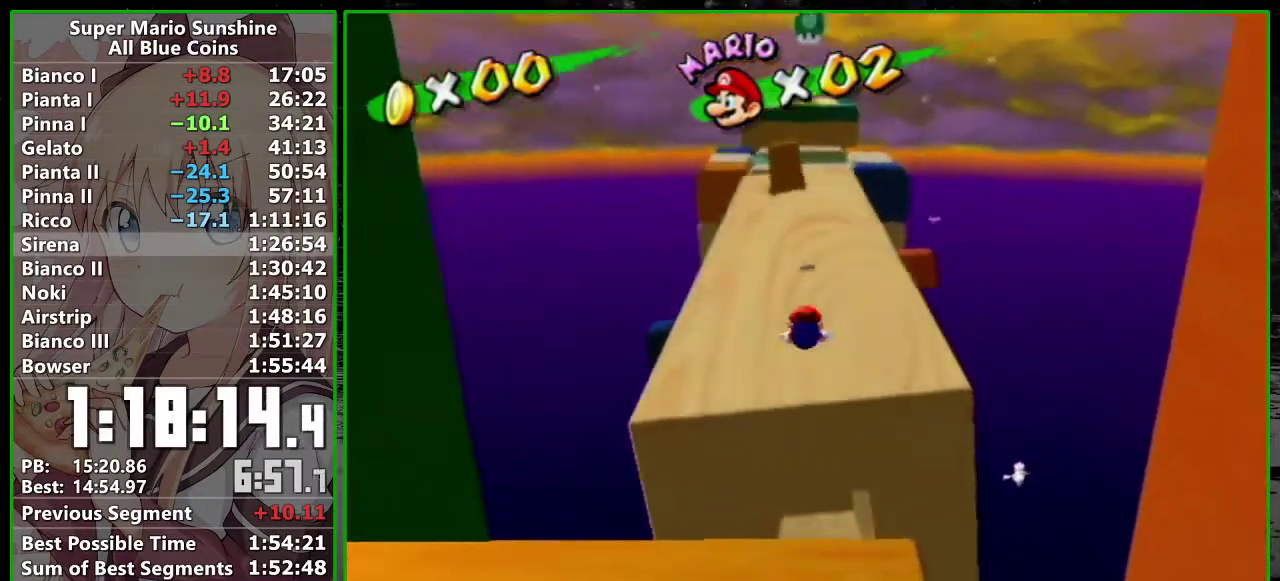
{"buttons": [], "left_stick": "up", "events": []}
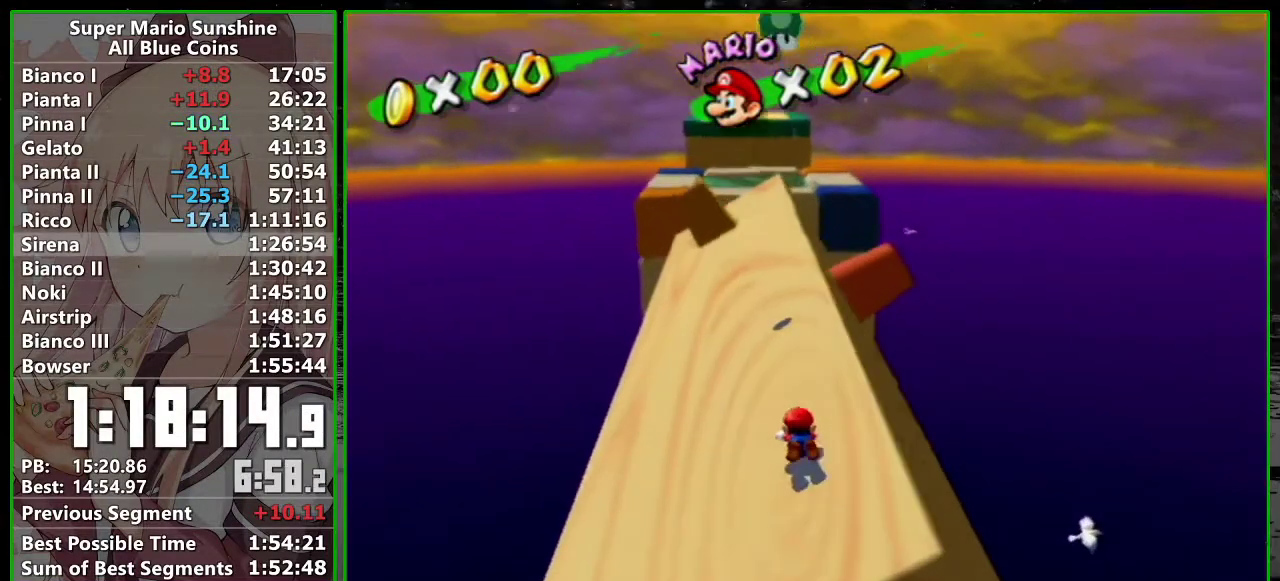
{"buttons": [], "left_stick": "up", "events": [[17, "A", "down"], [483, "A", "up"]]}
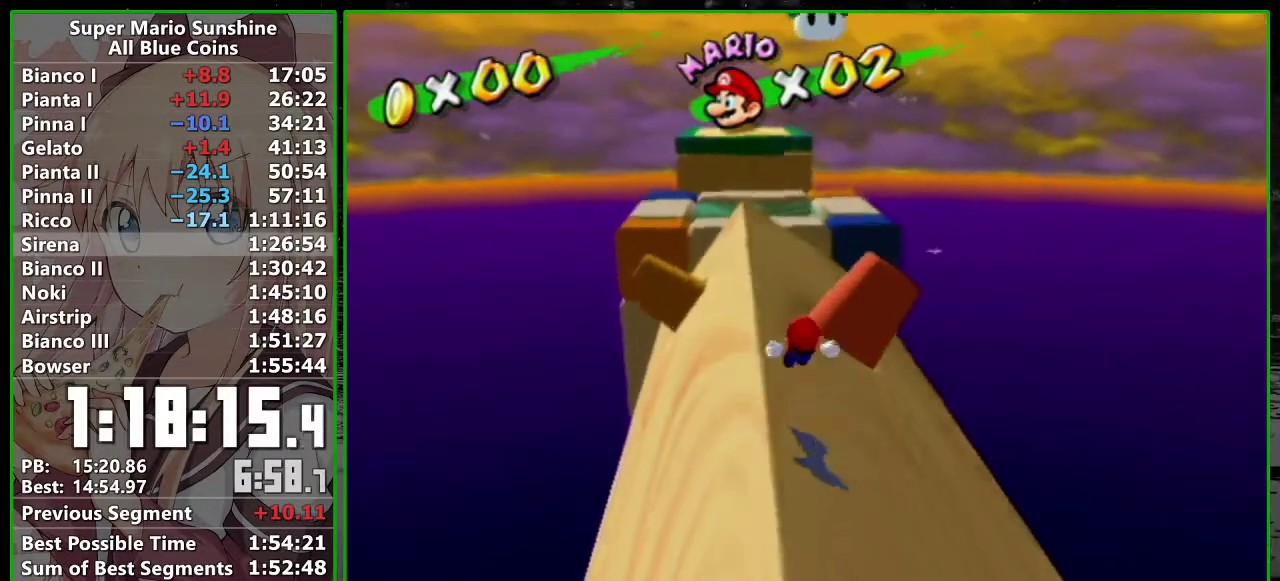
{"buttons": ["A", "B"], "left_stick": "up", "events": [[167, "A", "down"], [267, "B", "down"]]}
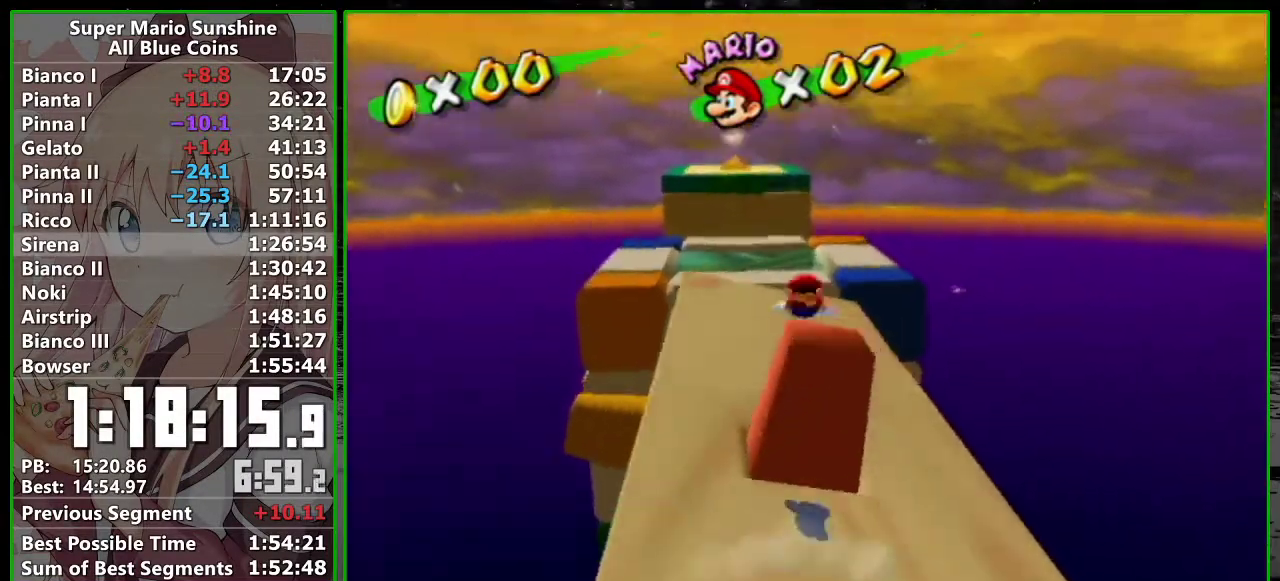
{"buttons": [], "left_stick": "up", "events": [[350, "B", "up"], [417, "A", "up"]]}
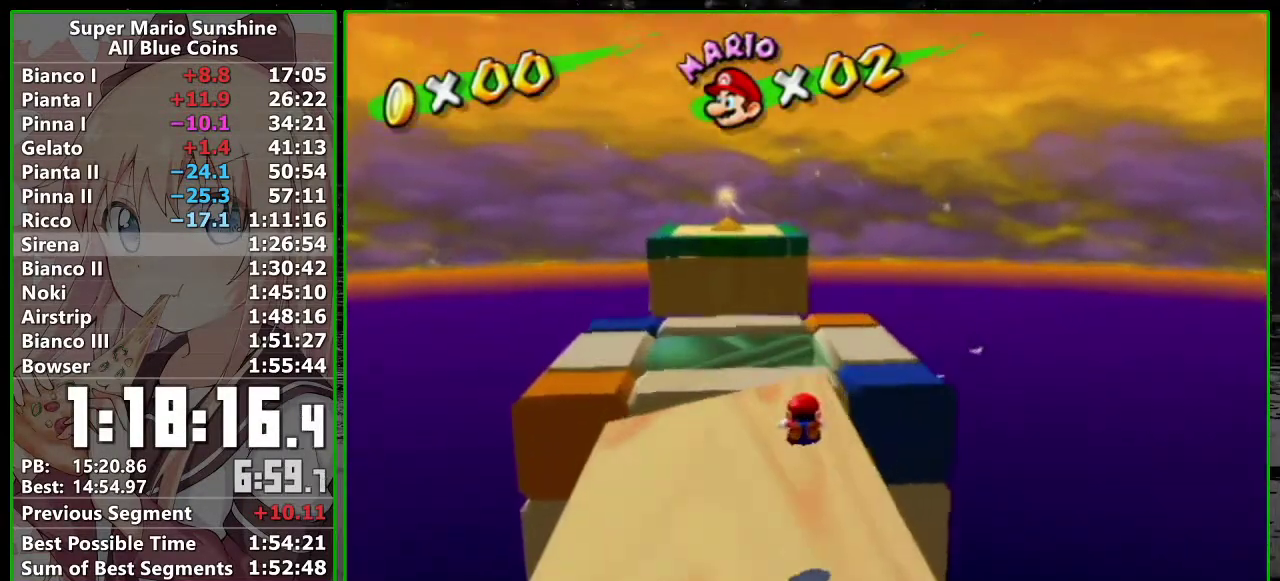
{"buttons": ["A"], "left_stick": "up", "events": [[150, "A", "down"]]}
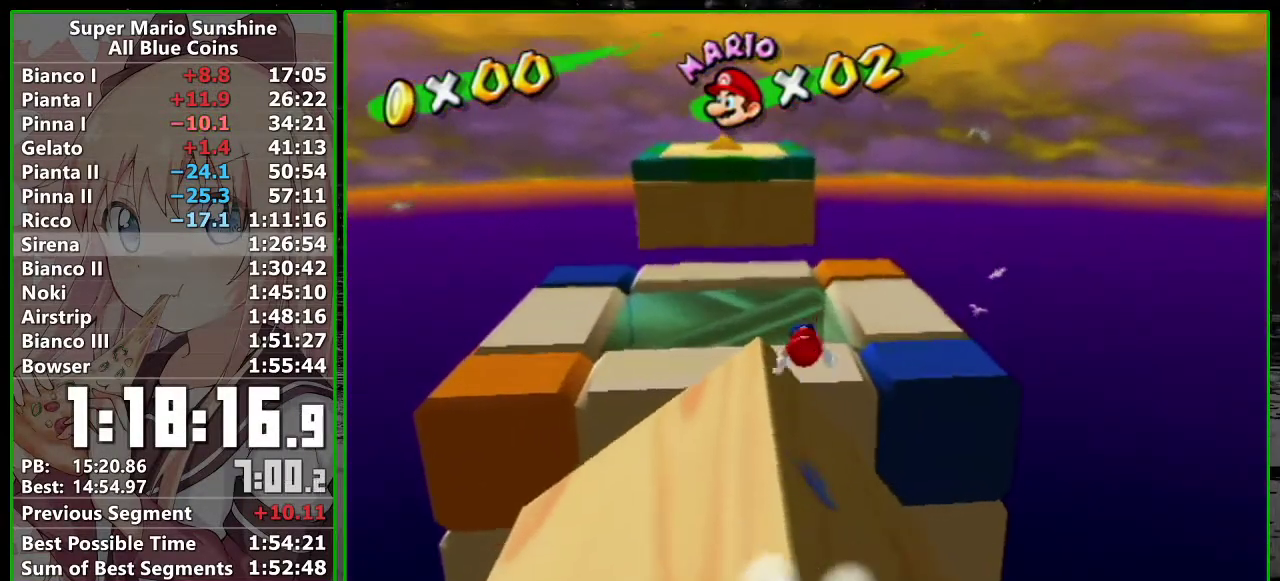
{"buttons": ["B"], "left_stick": "center", "events": [[167, "A", "up"], [200, "left_stick", "center"], [400, "B", "down"]]}
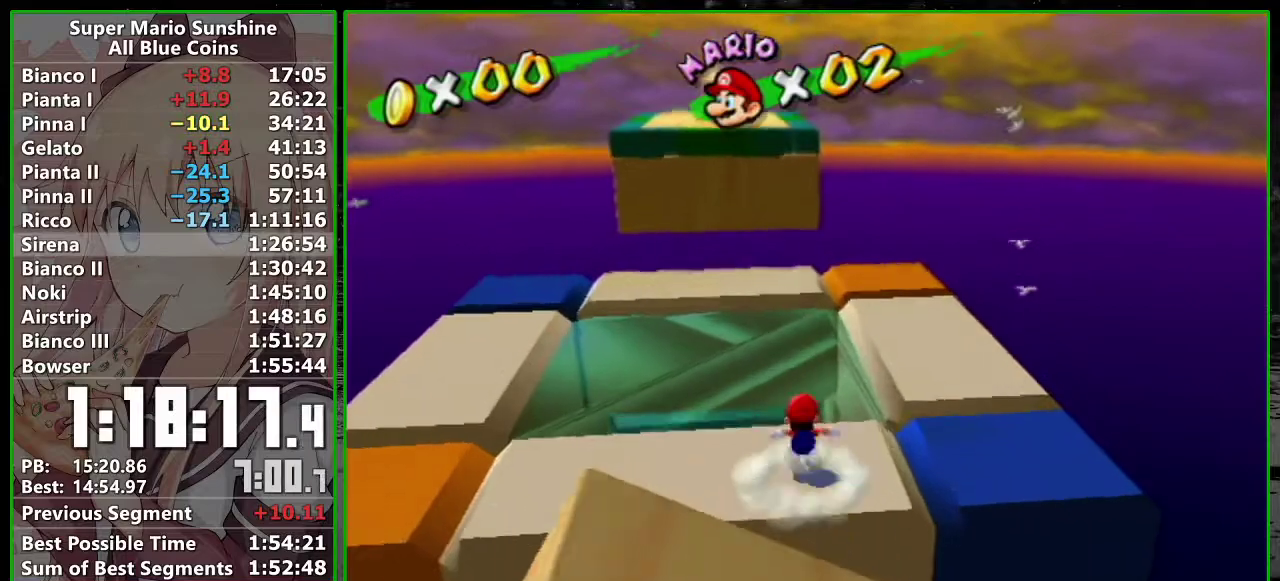
{"buttons": ["A"], "left_stick": "down-left", "events": [[17, "B", "up"], [400, "A", "down"], [483, "left_stick", "down-left"]]}
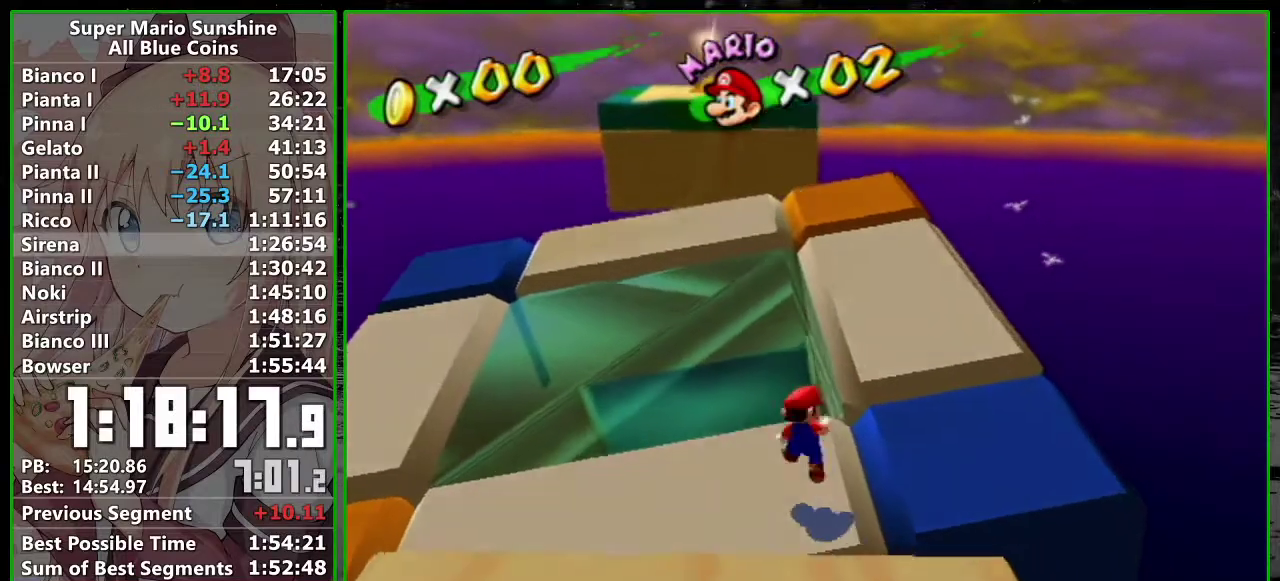
{"buttons": [], "left_stick": "up", "events": [[83, "A", "up"], [233, "left_stick", "left"], [300, "left_stick", "up-left"], [367, "left_stick", "up"]]}
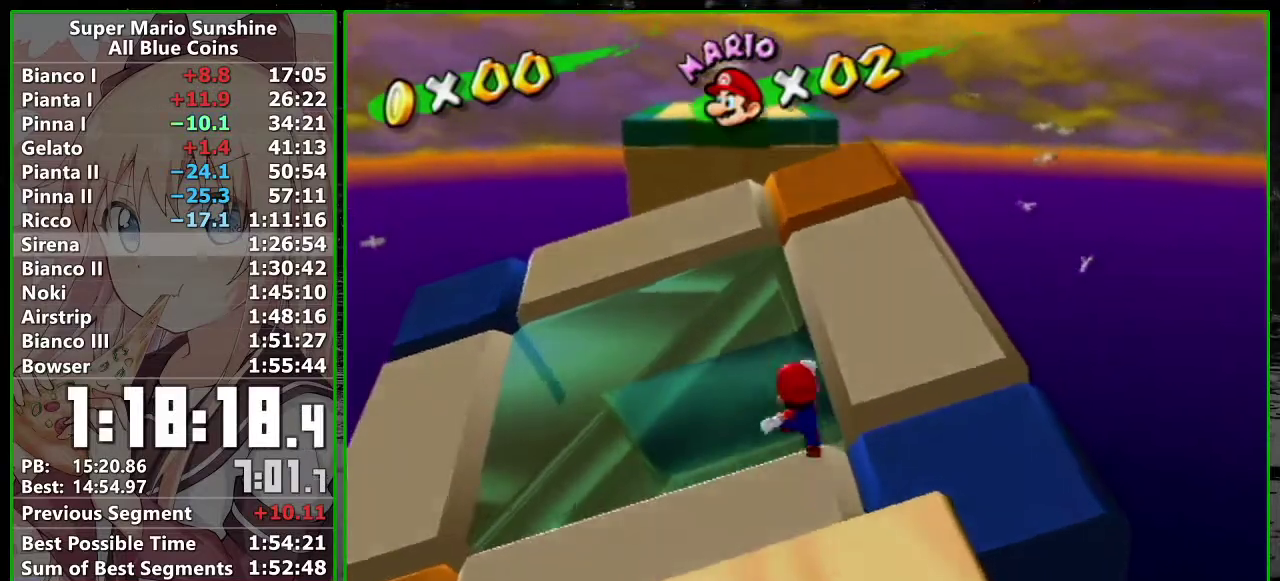
{"buttons": [], "left_stick": "up-right", "events": [[83, "B", "down"], [167, "B", "up"], [250, "A", "down"], [300, "left_stick", "up-right"], [483, "A", "up"]]}
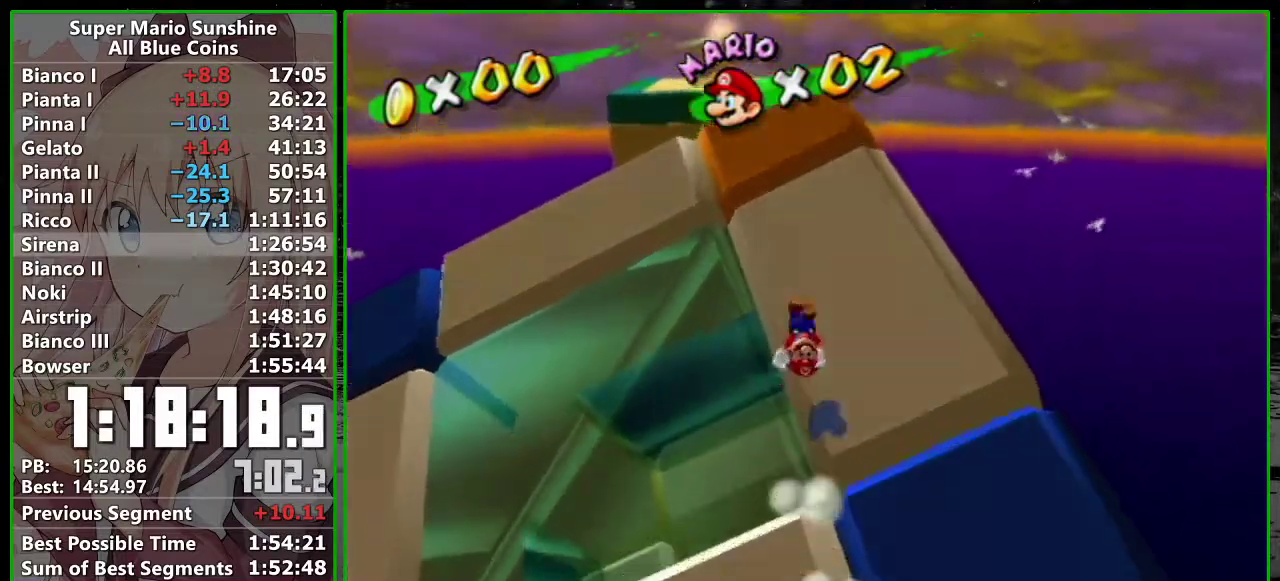
{"buttons": [], "left_stick": "up-right", "events": []}
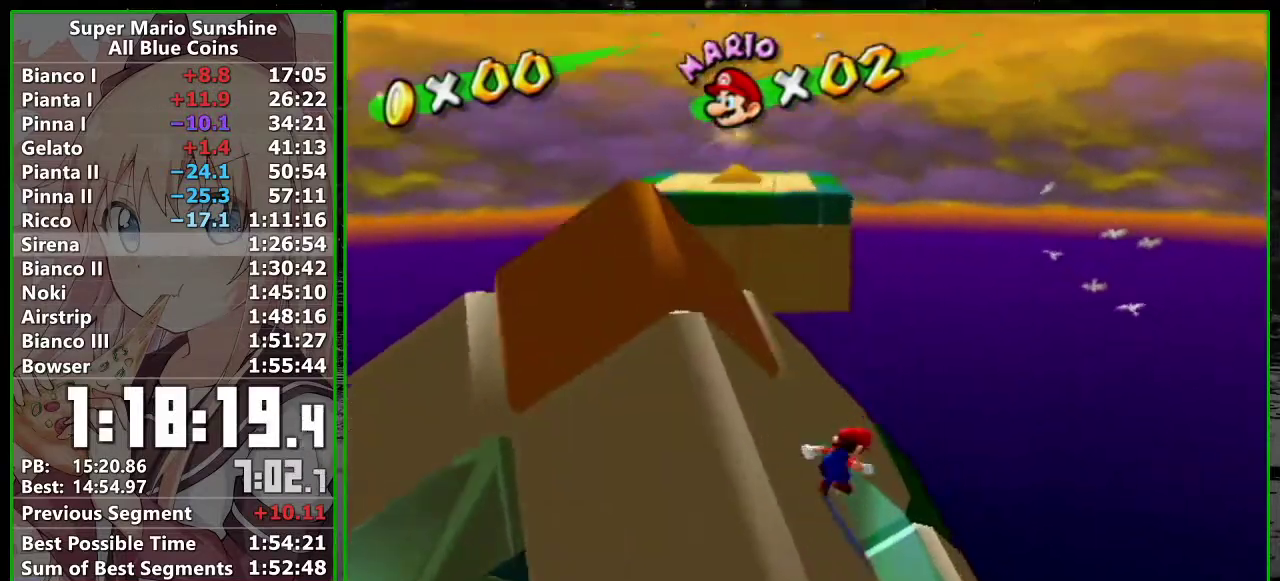
{"buttons": [], "left_stick": "up", "events": [[333, "left_stick", "up"]]}
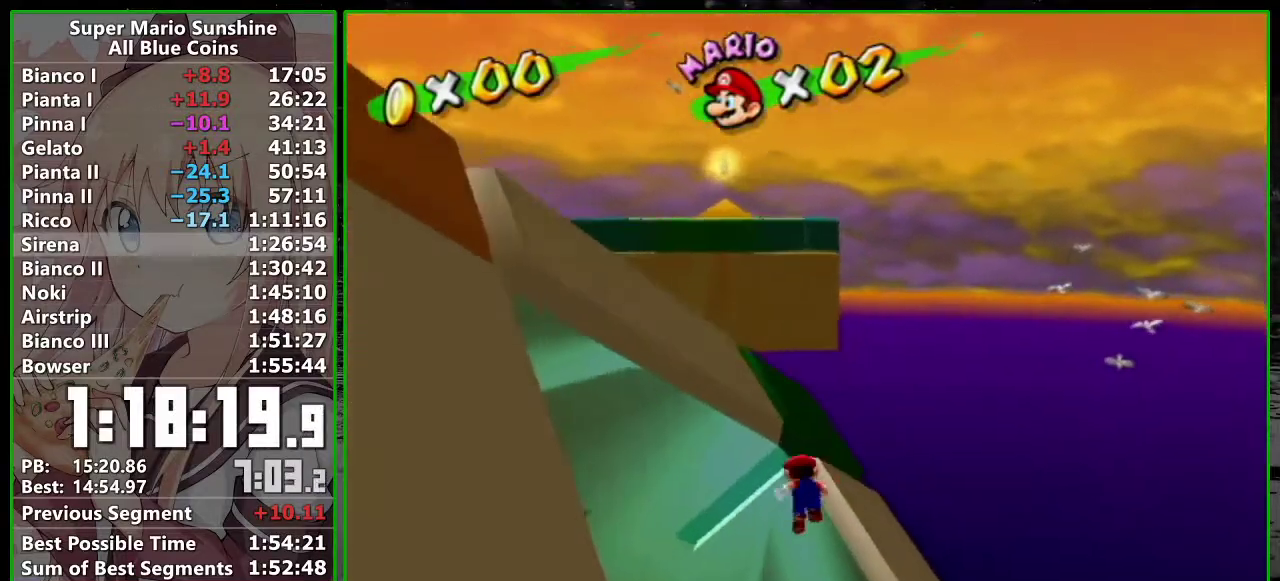
{"buttons": [], "left_stick": "up", "events": []}
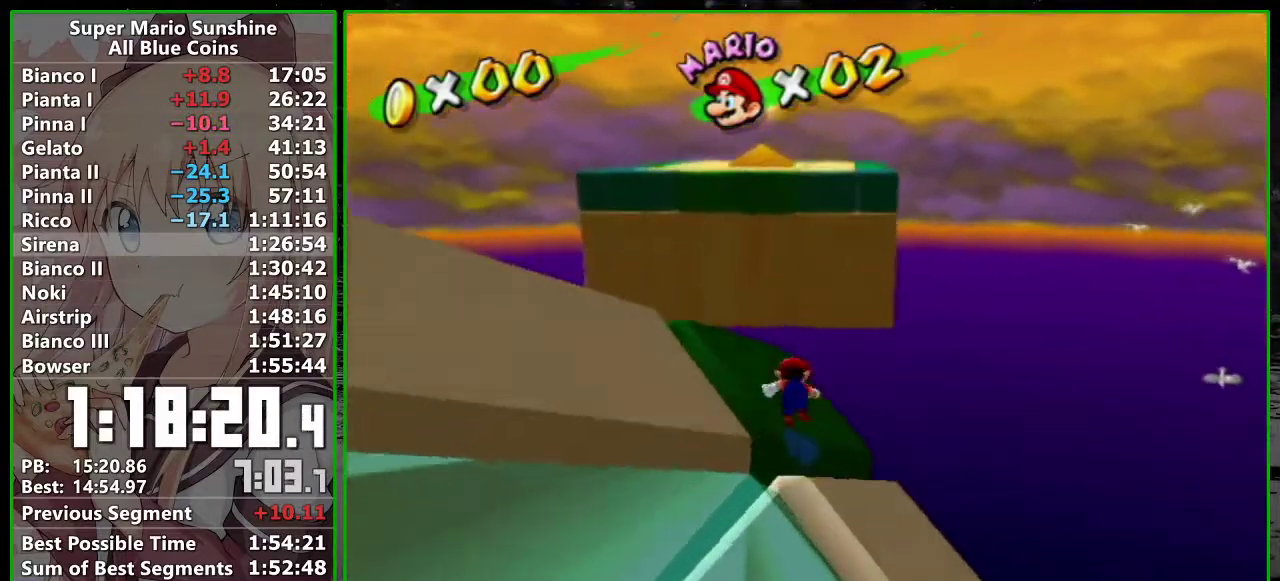
{"buttons": ["A"], "left_stick": "up", "events": [[83, "left_stick", "up-left"], [167, "left_stick", "left"], [367, "left_stick", "up"], [483, "A", "down"]]}
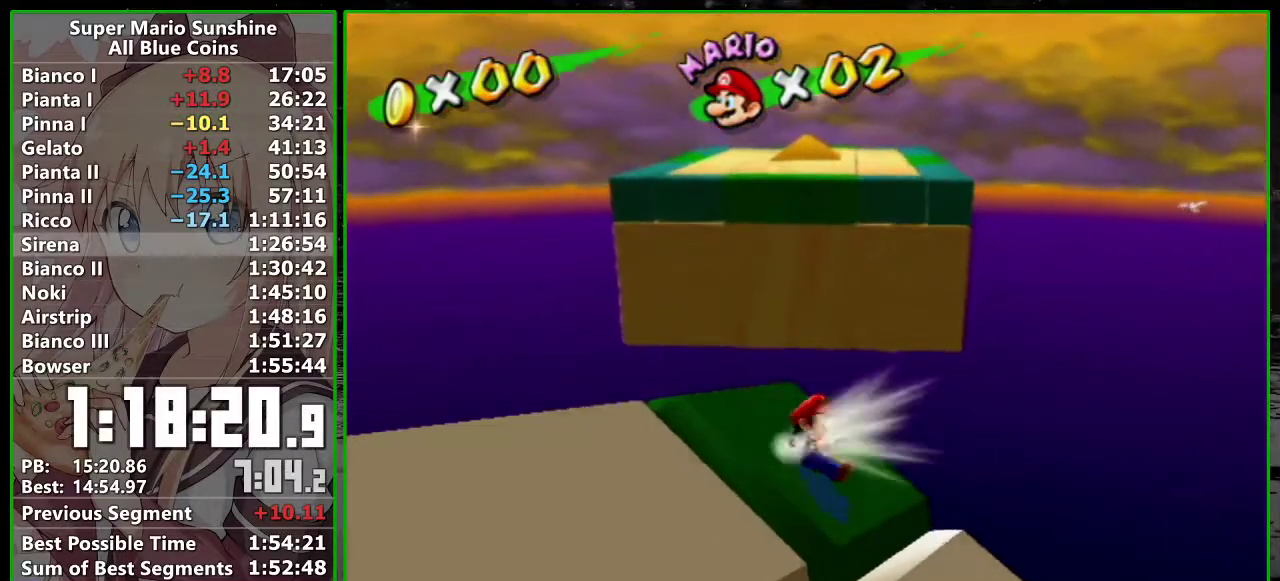
{"buttons": ["A"], "left_stick": "down", "events": [[367, "left_stick", "down"]]}
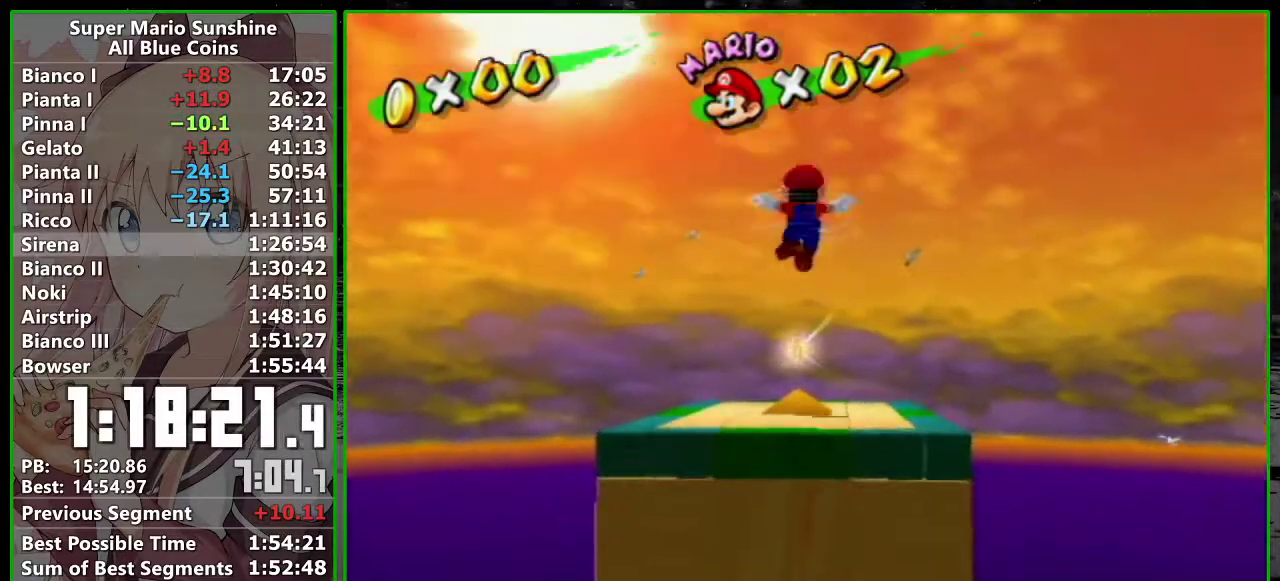
{"buttons": ["A"], "left_stick": "down", "events": []}
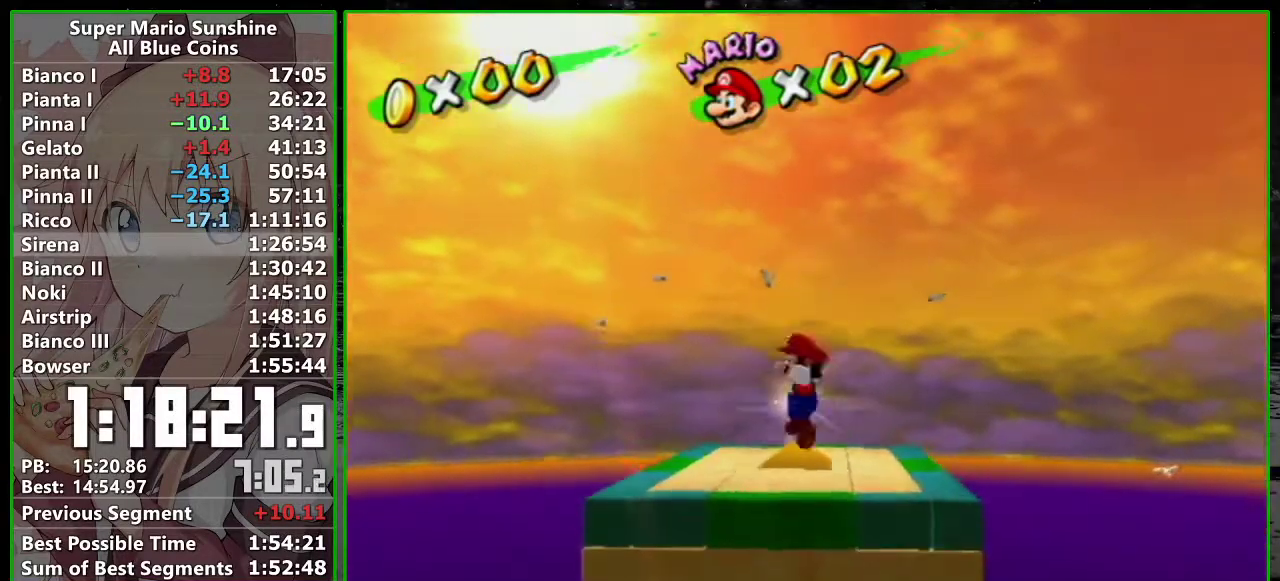
{"buttons": [], "left_stick": "up-right", "events": [[300, "left_stick", "center"], [483, "A", "up"], [483, "left_stick", "up-right"]]}
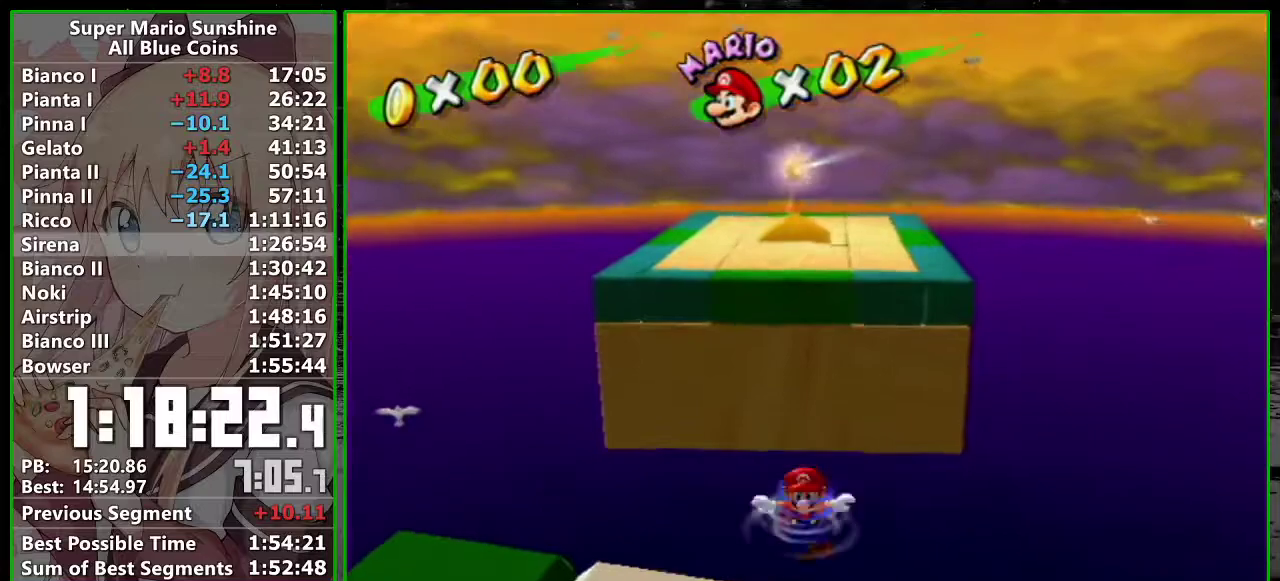
{"buttons": ["A"], "left_stick": "up-right", "events": [[467, "A", "down"]]}
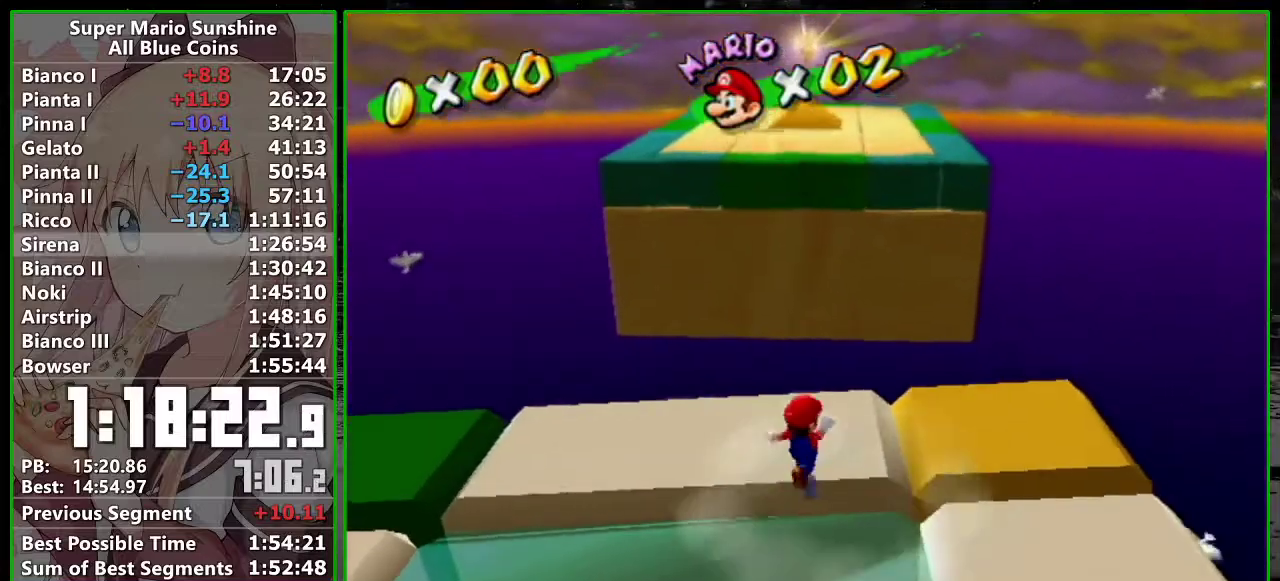
{"buttons": [], "left_stick": "right"}
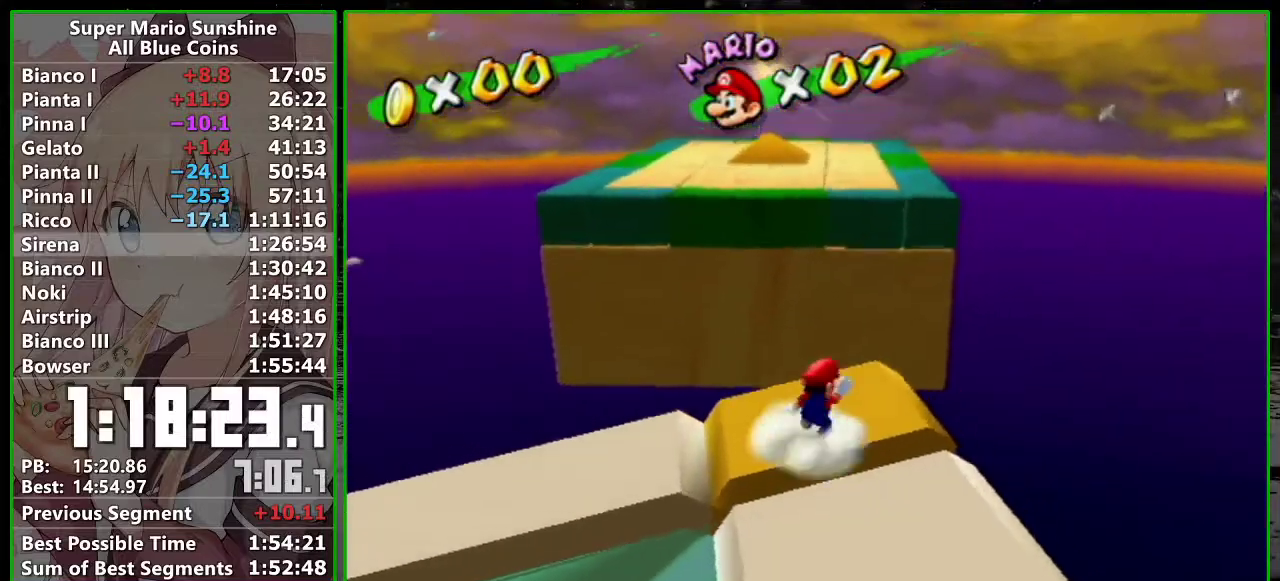
{"buttons": ["A", "B"], "left_stick": "up"}
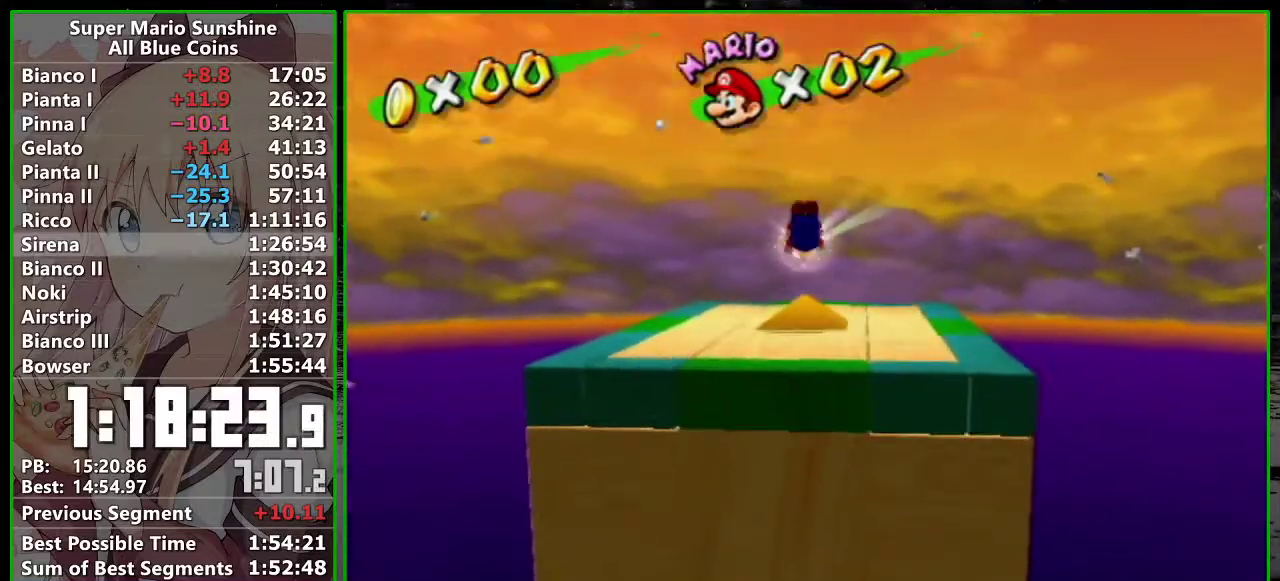
{"buttons": ["A", "B"], "left_stick": "up", "events": []}
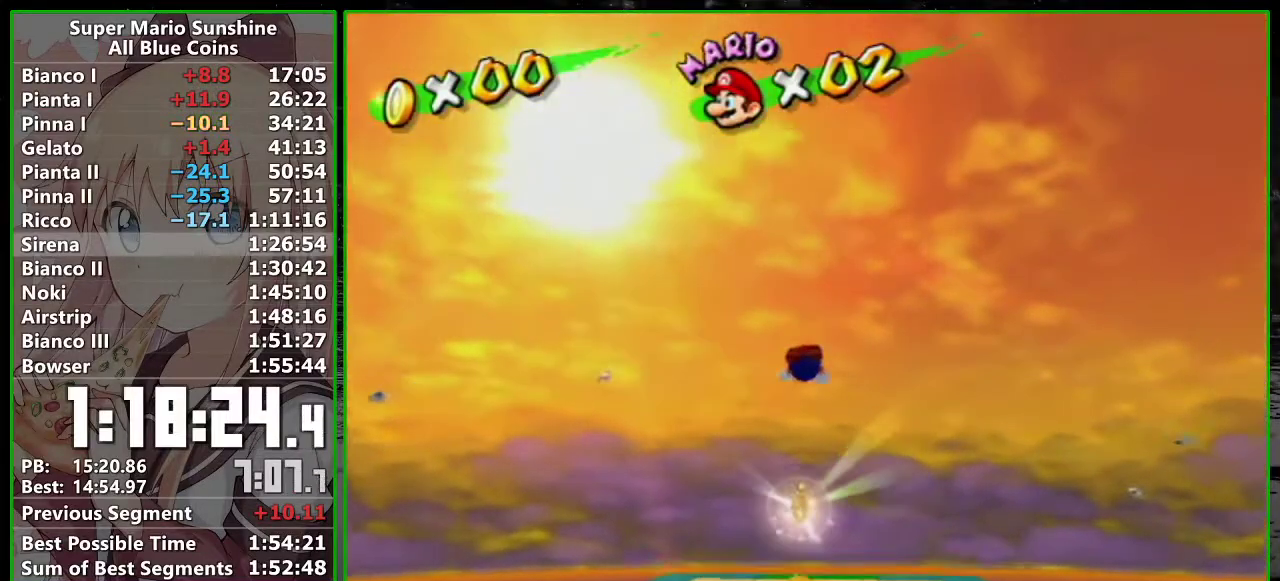
{"buttons": [], "left_stick": "up", "events": [[200, "B", "up"], [233, "A", "up"]]}
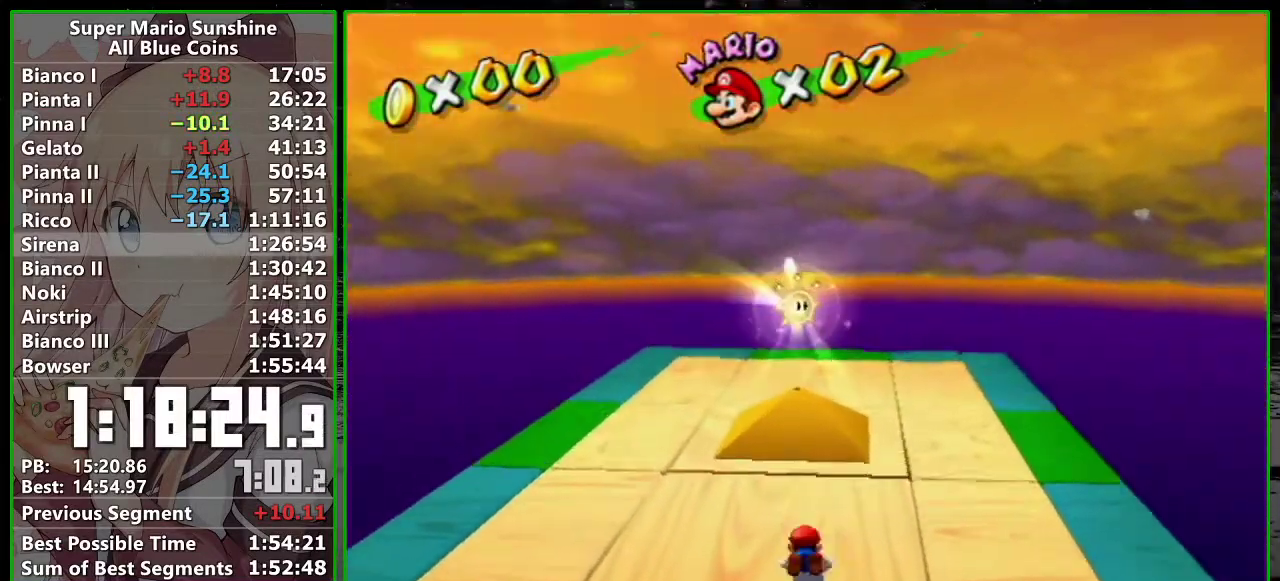
{"buttons": [], "left_stick": "center", "events": [[17, "A", "down"], [433, "A", "up"], [433, "left_stick", "center"]]}